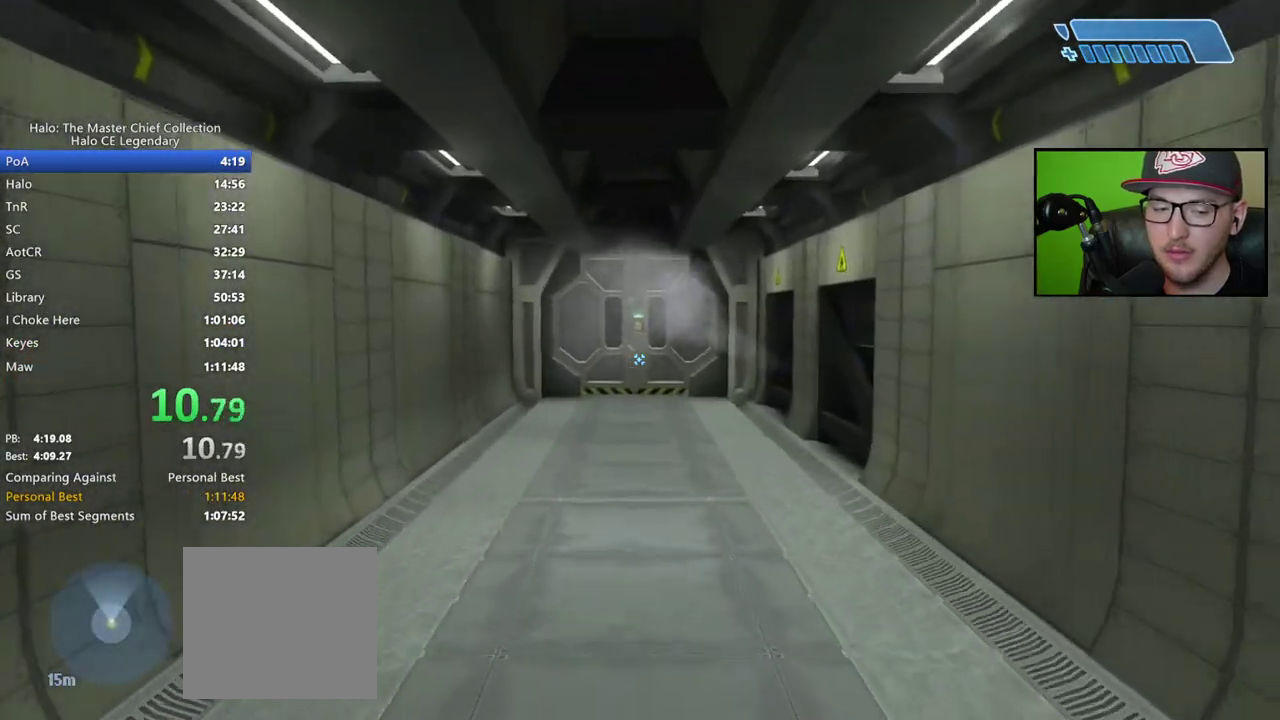
Gameplay with a controller (Xbox layout); each line is a JSON object with the inputs held at the frame after it. "events" lists button and stick changes between this image and that frame as [ms after this image, input, new state], when the widget could be followed in between. Not read: left_stick.
{"buttons": [], "right_stick": "center", "events": [[283, "right_stick", "up-left"], [350, "right_stick", "center"]]}
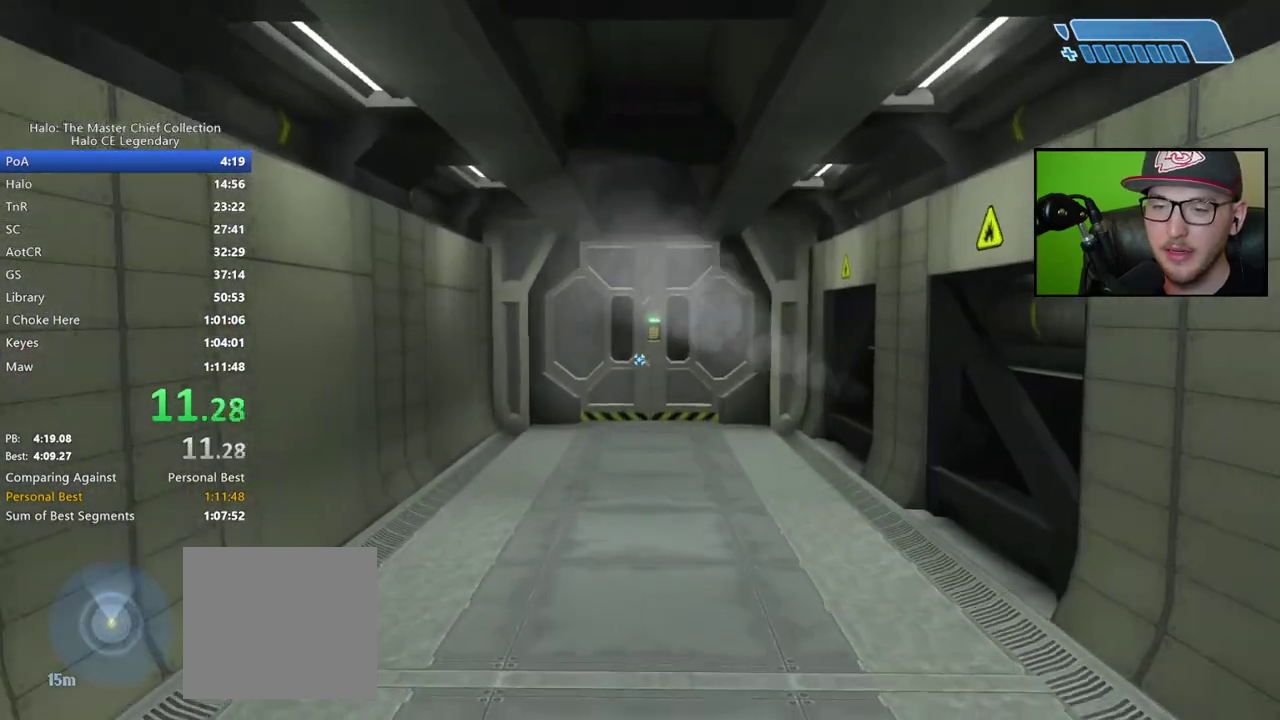
{"buttons": [], "right_stick": "center", "events": []}
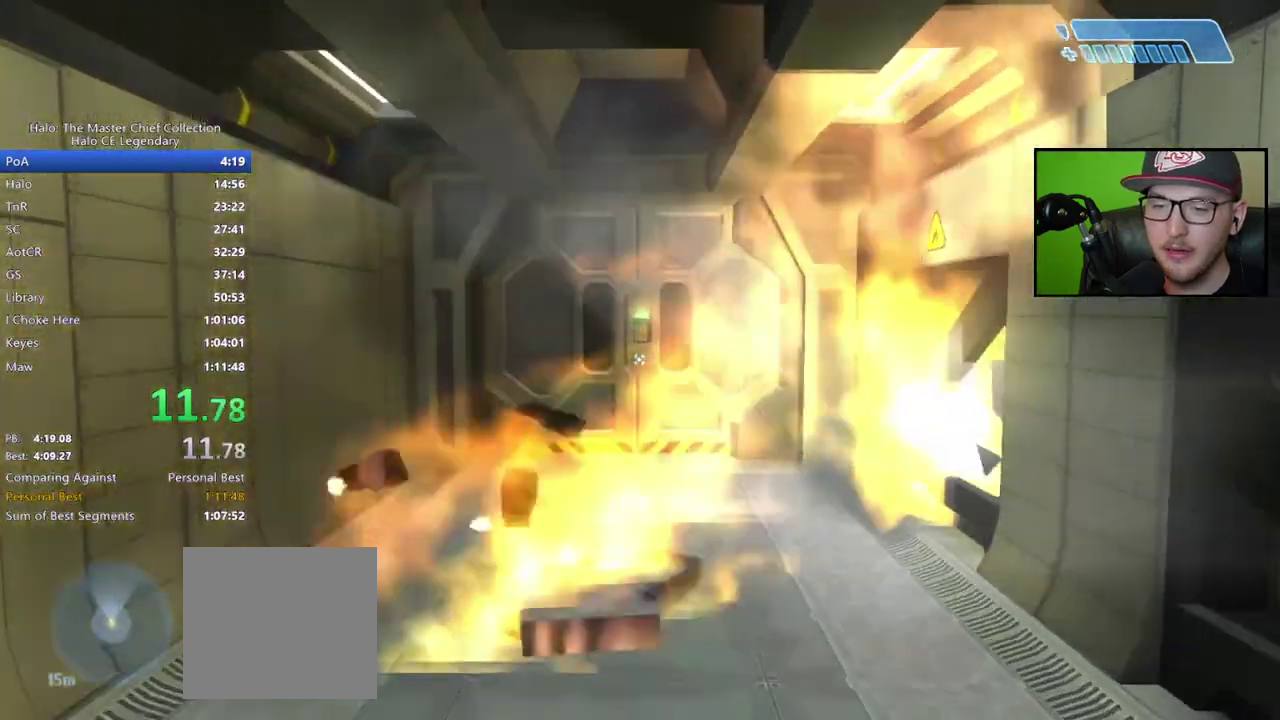
{"buttons": [], "right_stick": "center", "events": []}
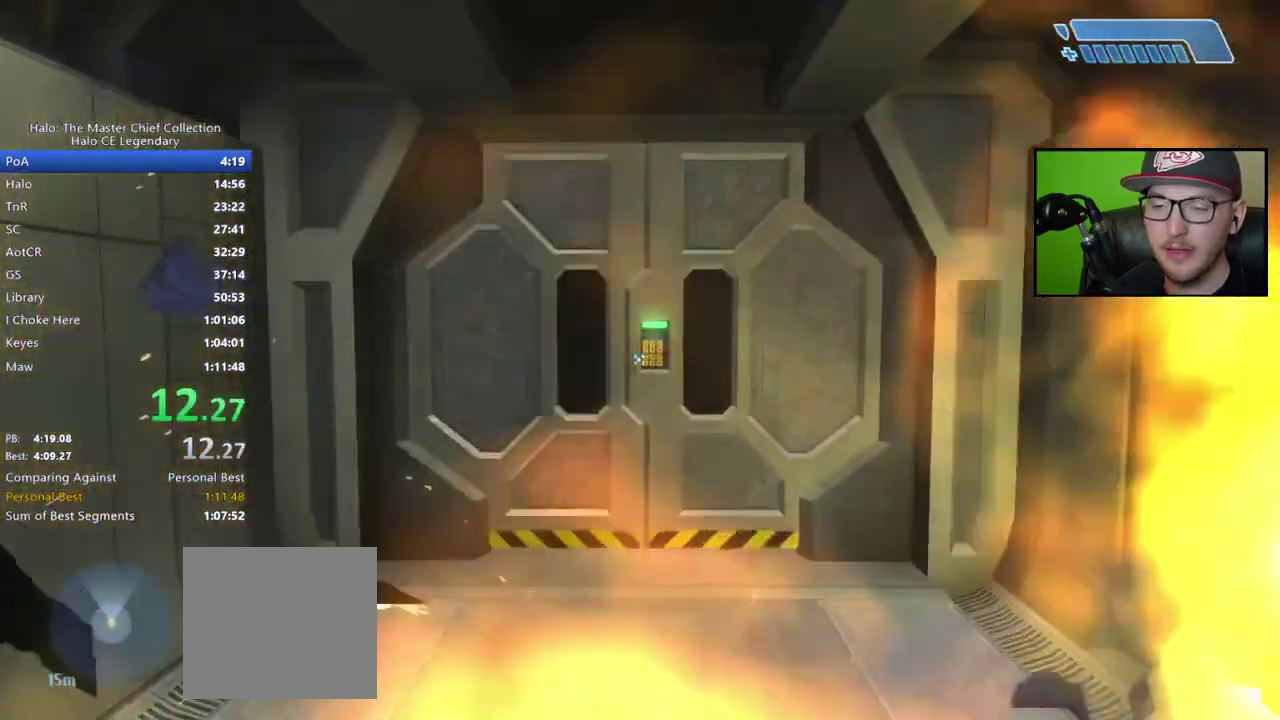
{"buttons": [], "right_stick": "center", "events": []}
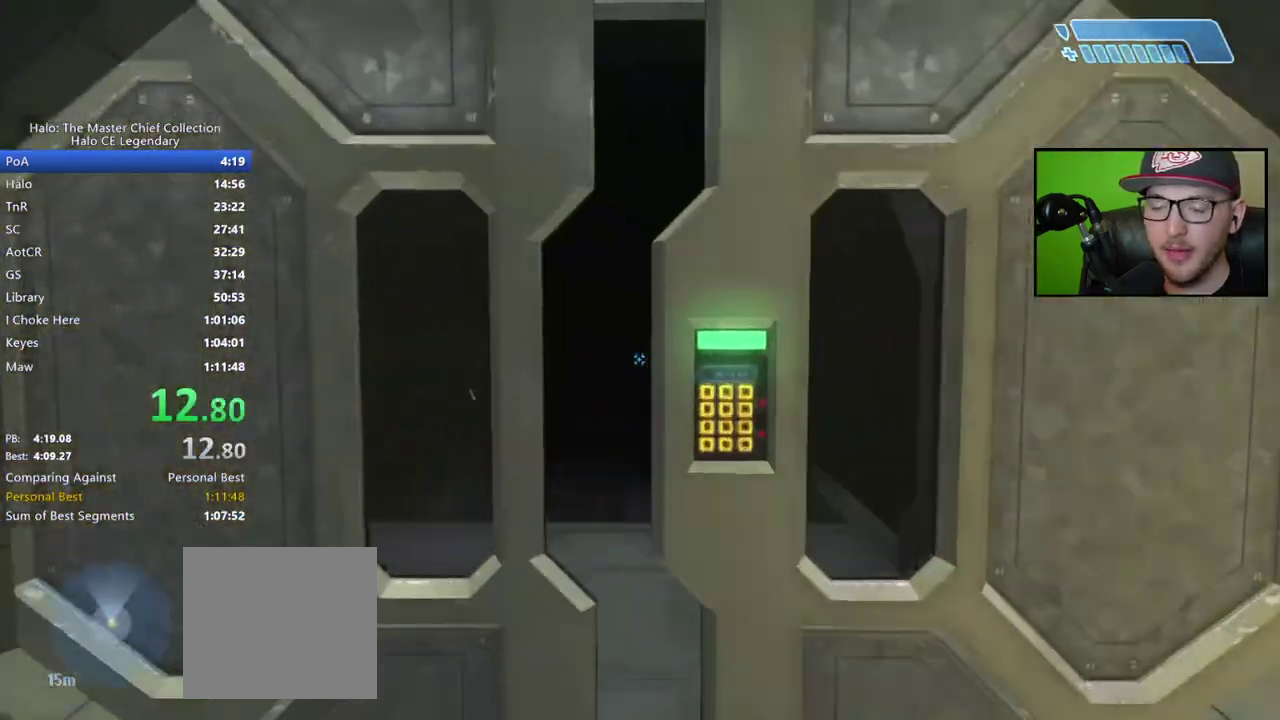
{"buttons": [], "right_stick": "center", "events": [[317, "right_stick", "left"], [500, "right_stick", "center"]]}
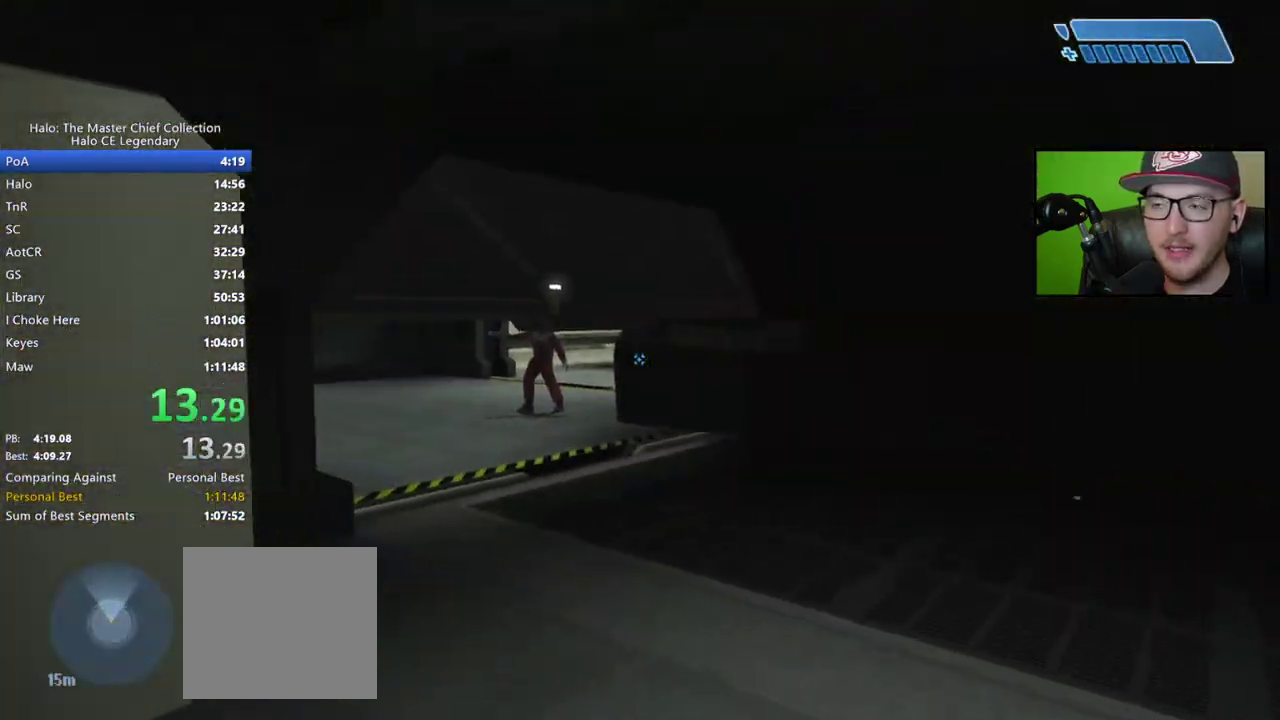
{"buttons": [], "right_stick": "center", "events": []}
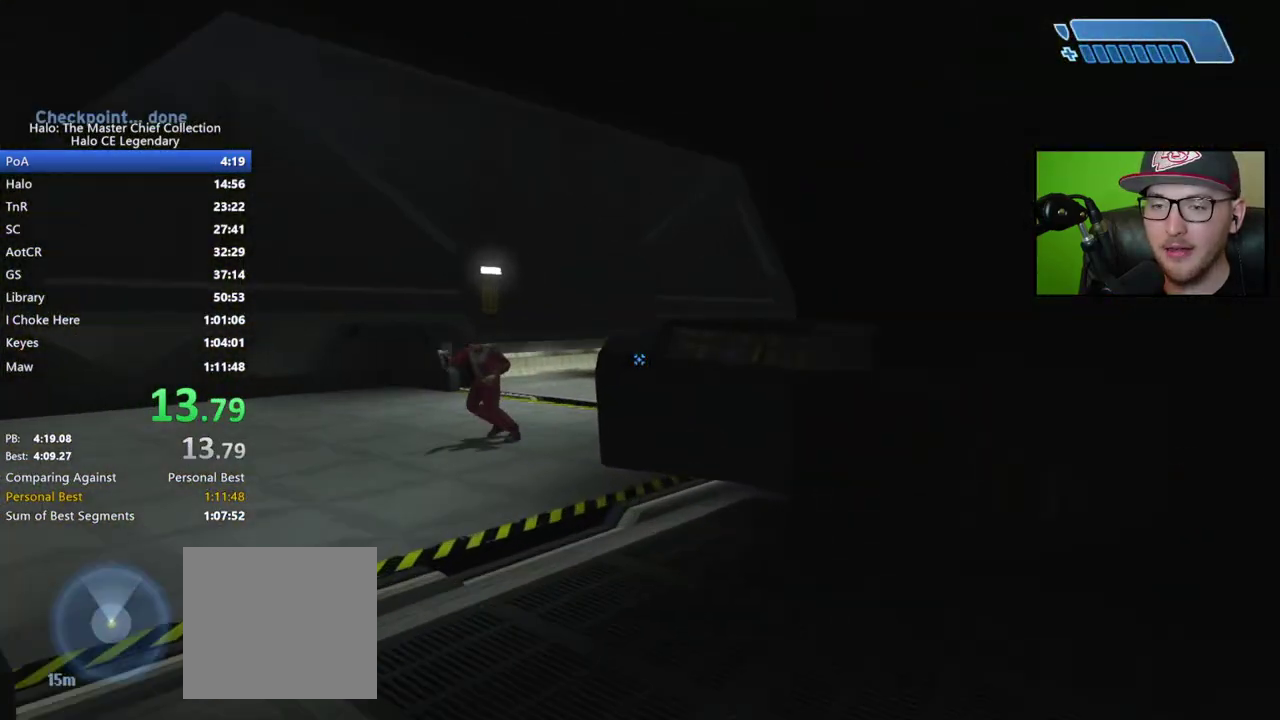
{"buttons": [], "right_stick": "center", "events": [[67, "right_stick", "left"], [267, "right_stick", "center"]]}
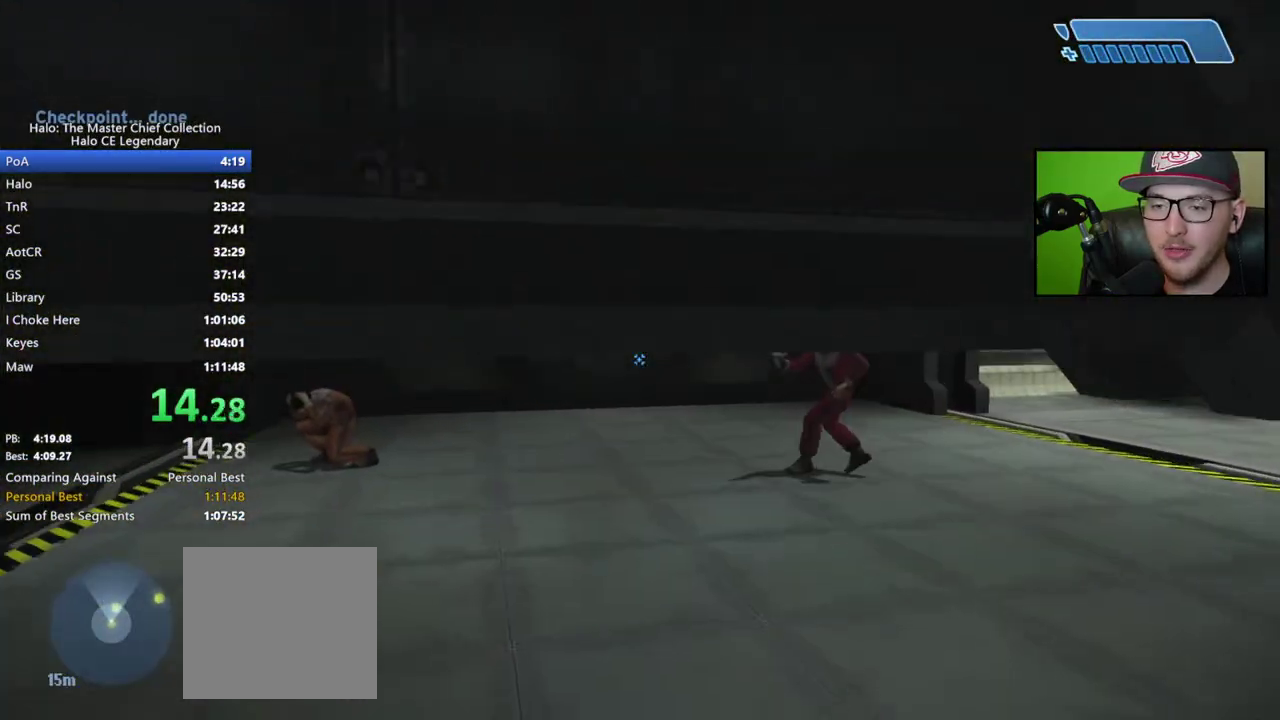
{"buttons": [], "right_stick": "center", "events": []}
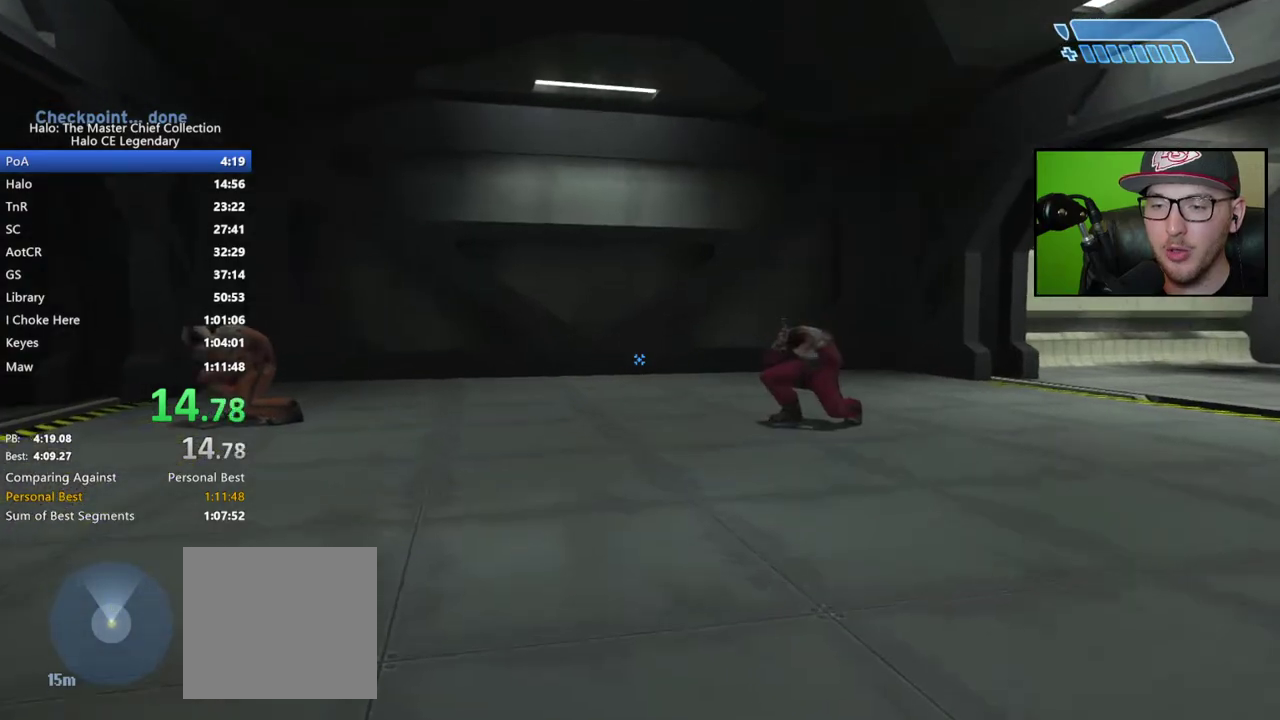
{"buttons": [], "right_stick": "down-right", "events": [[17, "right_stick", "right"], [217, "right_stick", "center"], [400, "right_stick", "down-right"]]}
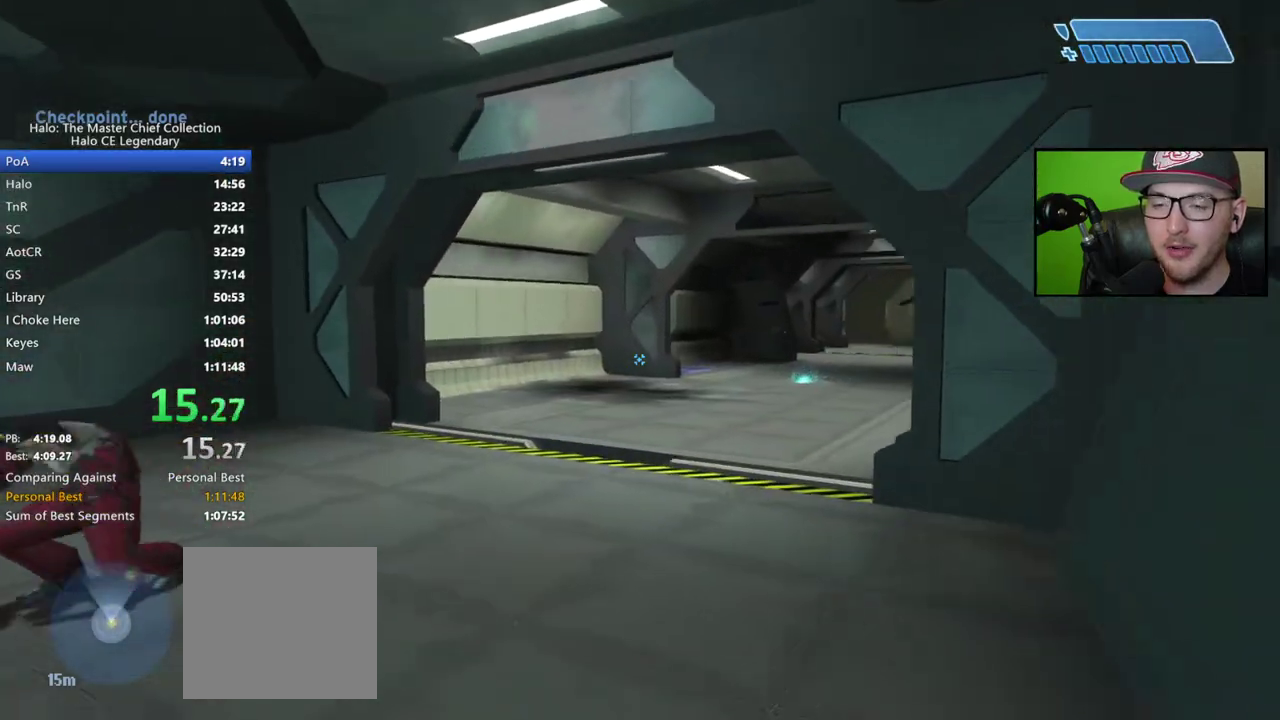
{"buttons": [], "right_stick": "center", "events": [[267, "right_stick", "center"]]}
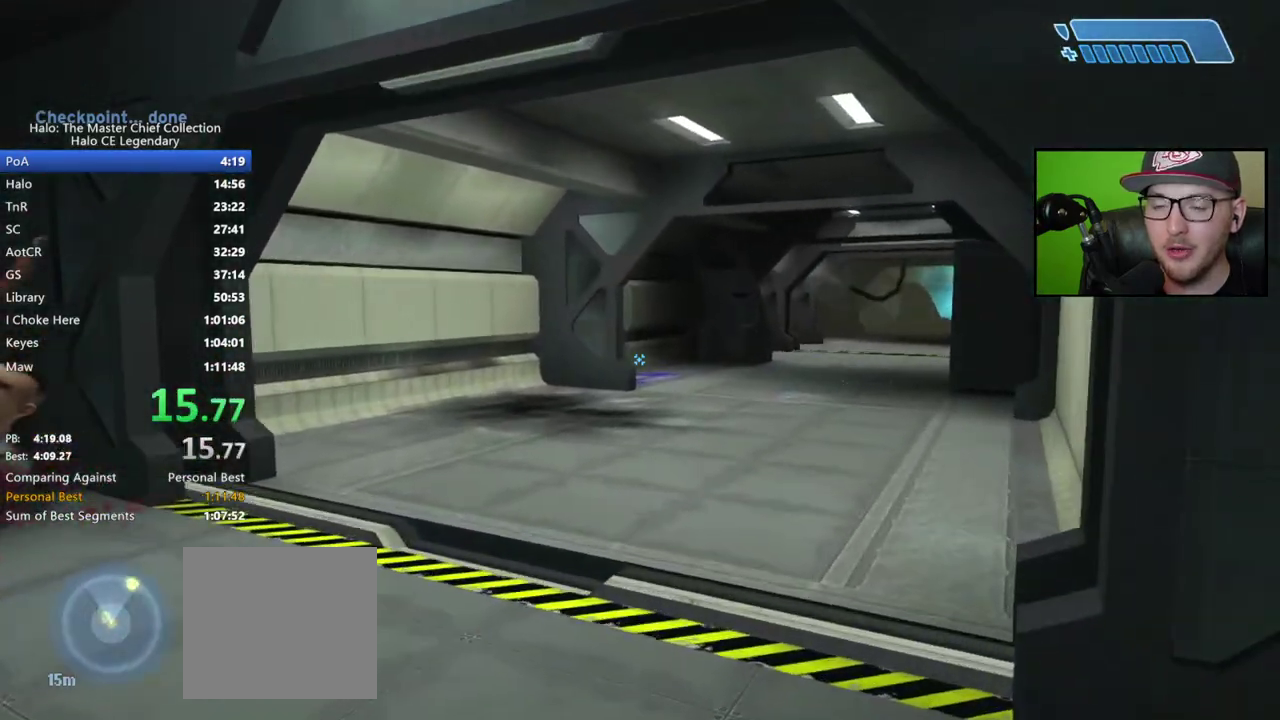
{"buttons": ["A"], "right_stick": "center", "events": [[250, "right_stick", "down-right"], [317, "right_stick", "center"], [500, "A", "down"]]}
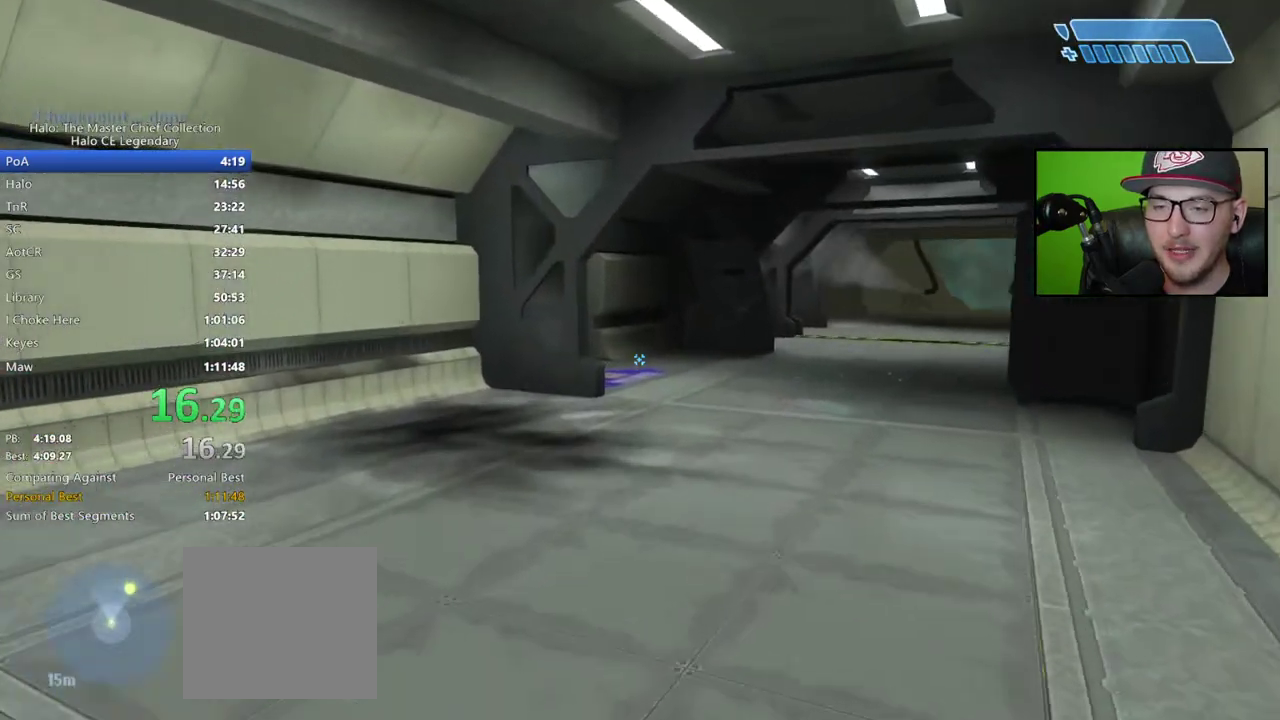
{"buttons": [], "right_stick": "center", "events": [[133, "A", "up"]]}
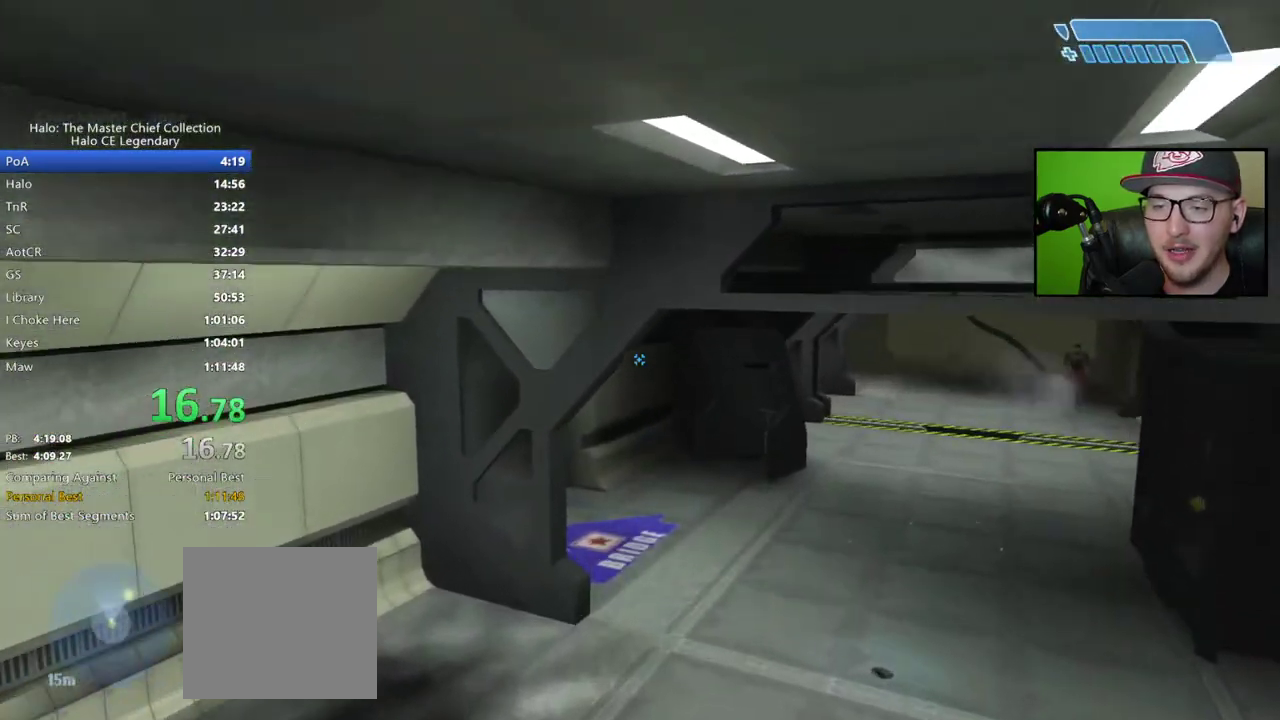
{"buttons": [], "right_stick": "center", "events": []}
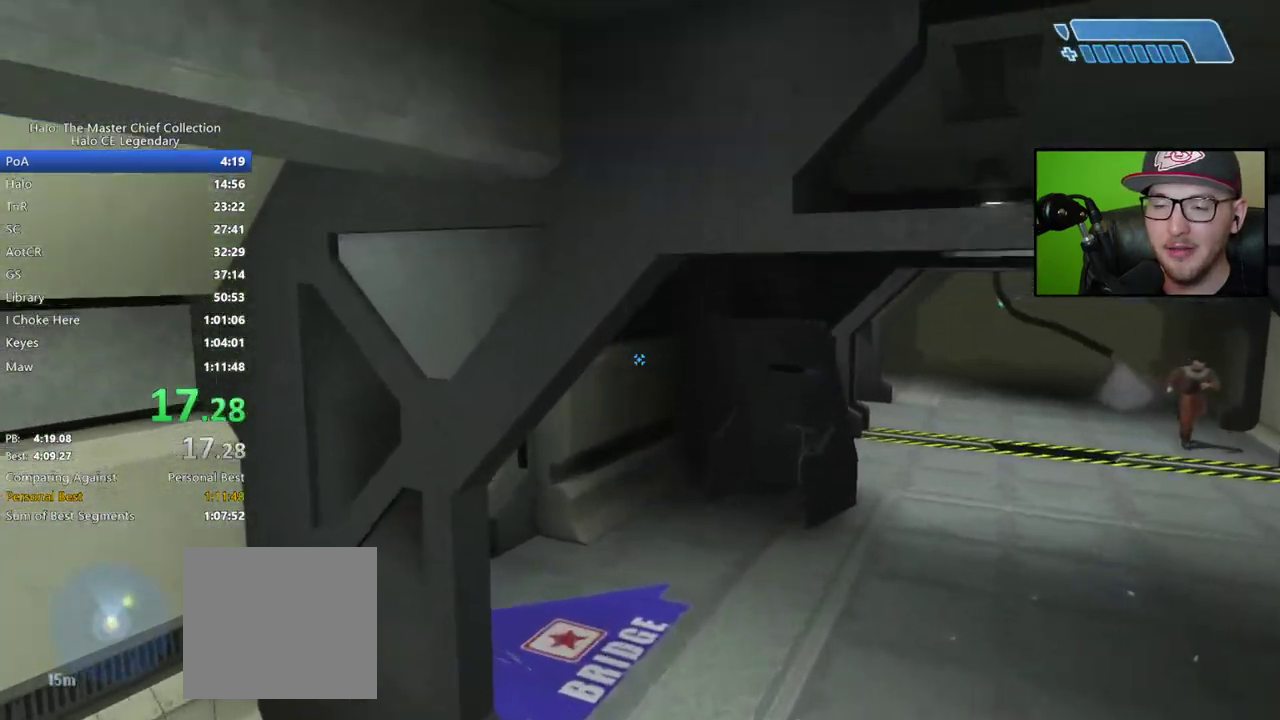
{"buttons": [], "right_stick": "left", "events": [[433, "right_stick", "left"]]}
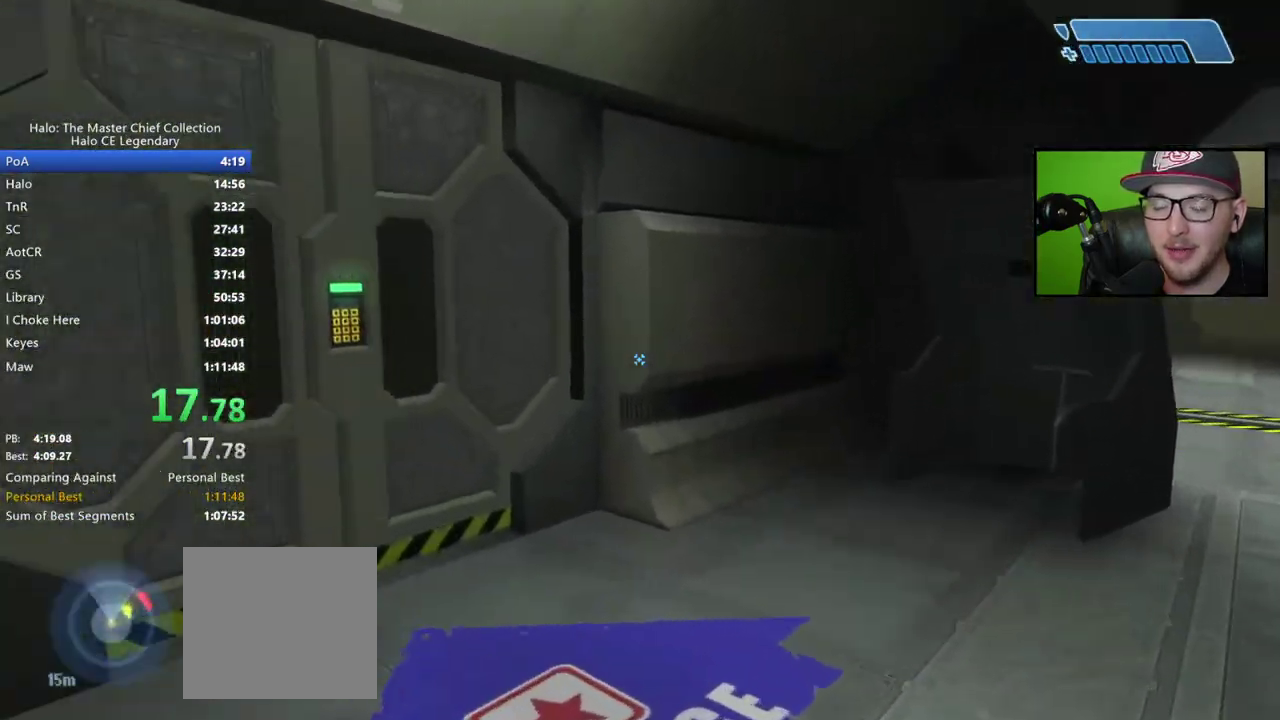
{"buttons": [], "right_stick": "left", "events": [[150, "right_stick", "center"], [483, "right_stick", "left"]]}
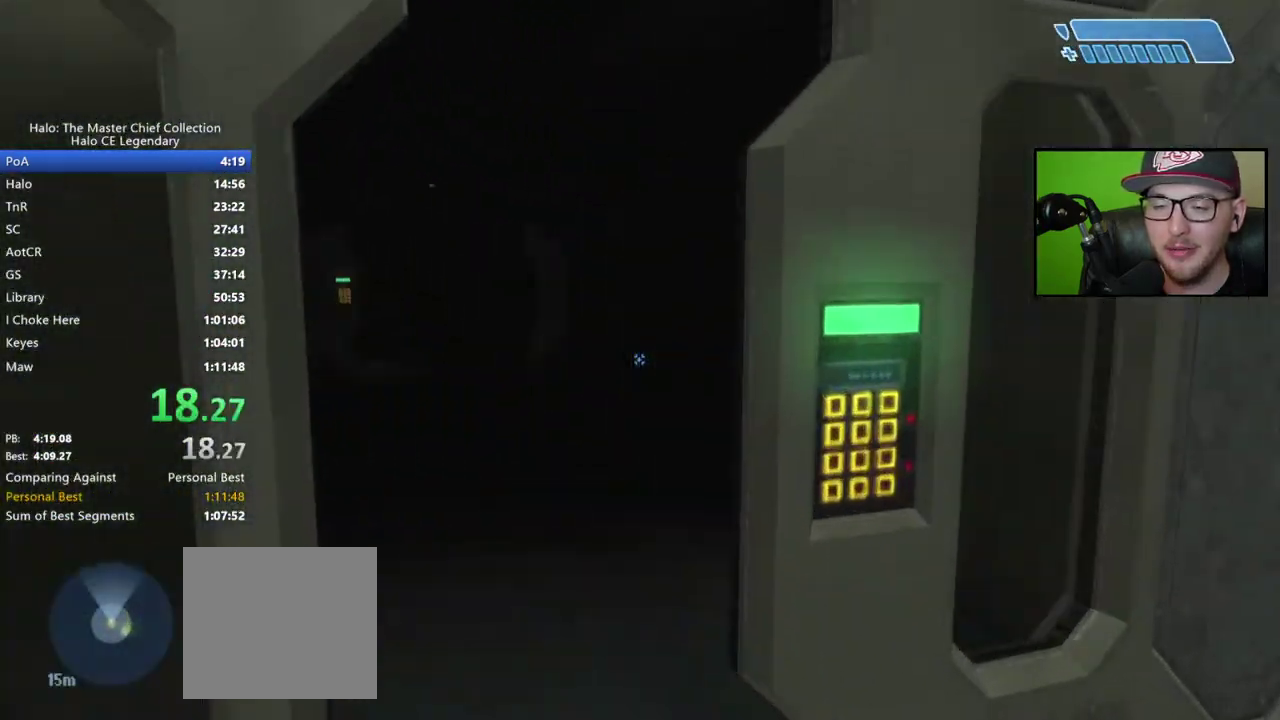
{"buttons": [], "right_stick": "down-right", "events": [[150, "right_stick", "center"], [400, "right_stick", "down-right"]]}
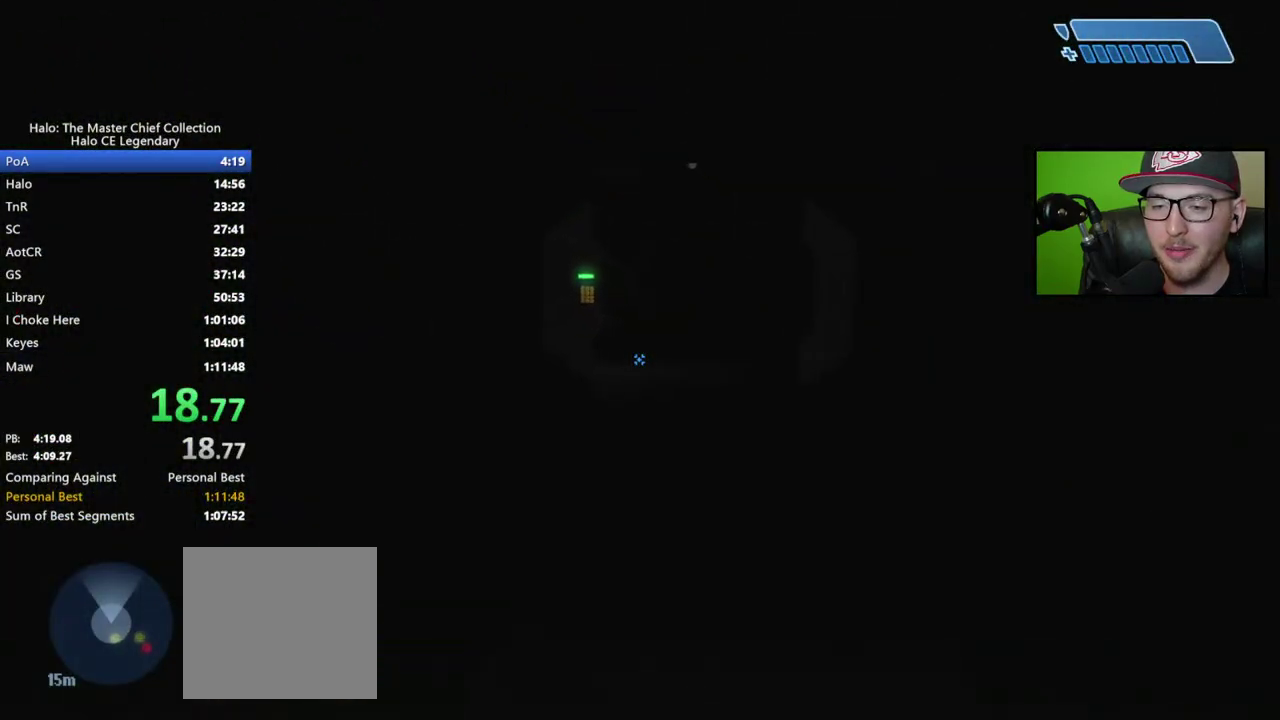
{"buttons": [], "right_stick": "center", "events": [[167, "right_stick", "center"]]}
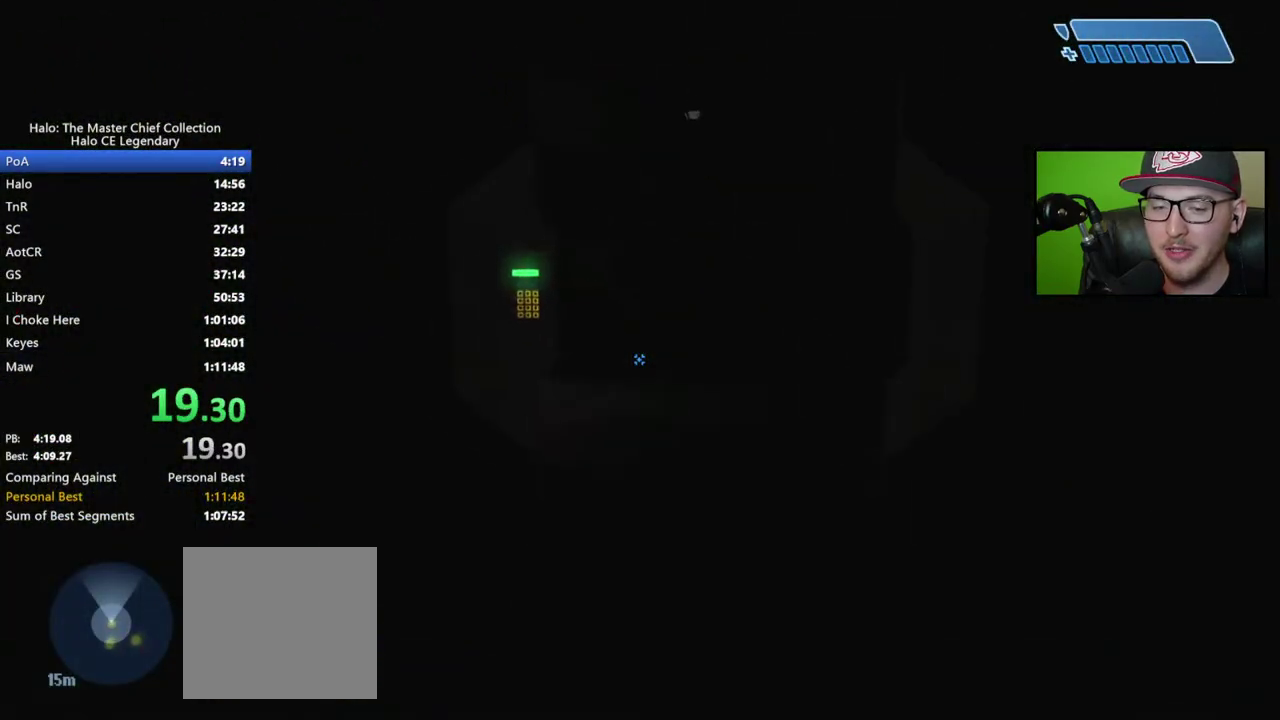
{"buttons": [], "right_stick": "center", "events": []}
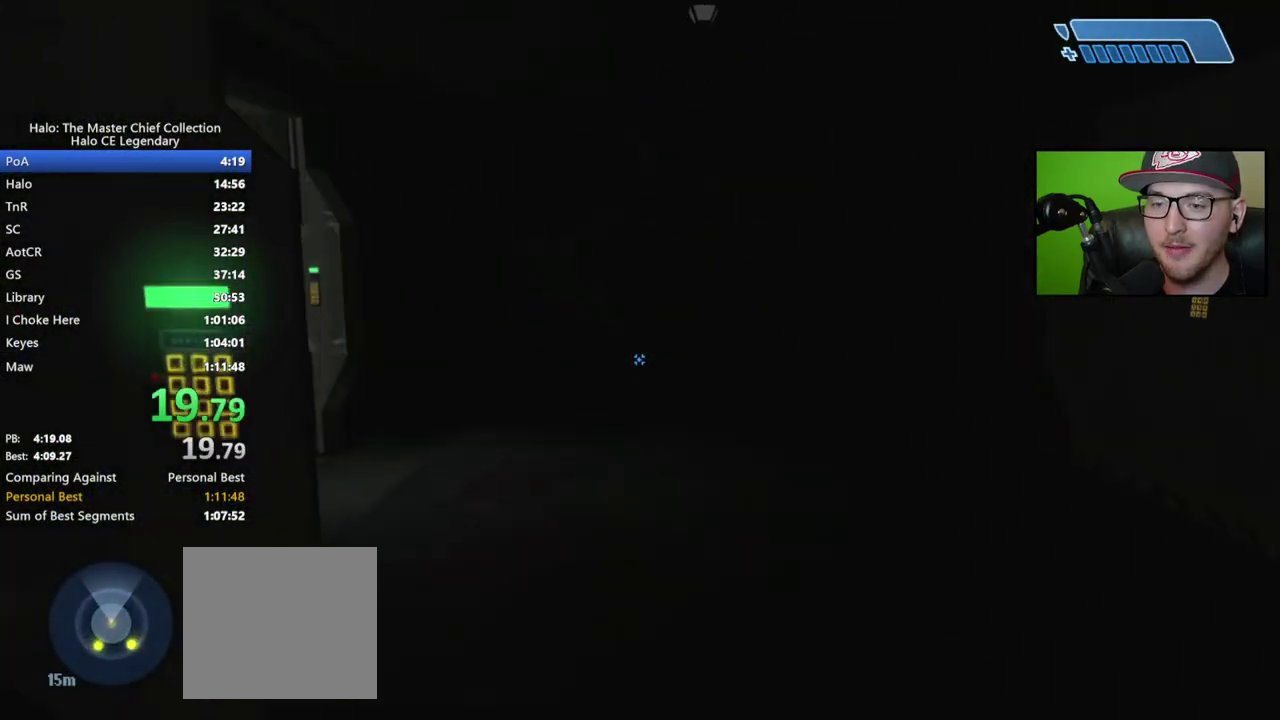
{"buttons": [], "right_stick": "center", "events": [[183, "right_stick", "left"], [417, "right_stick", "center"]]}
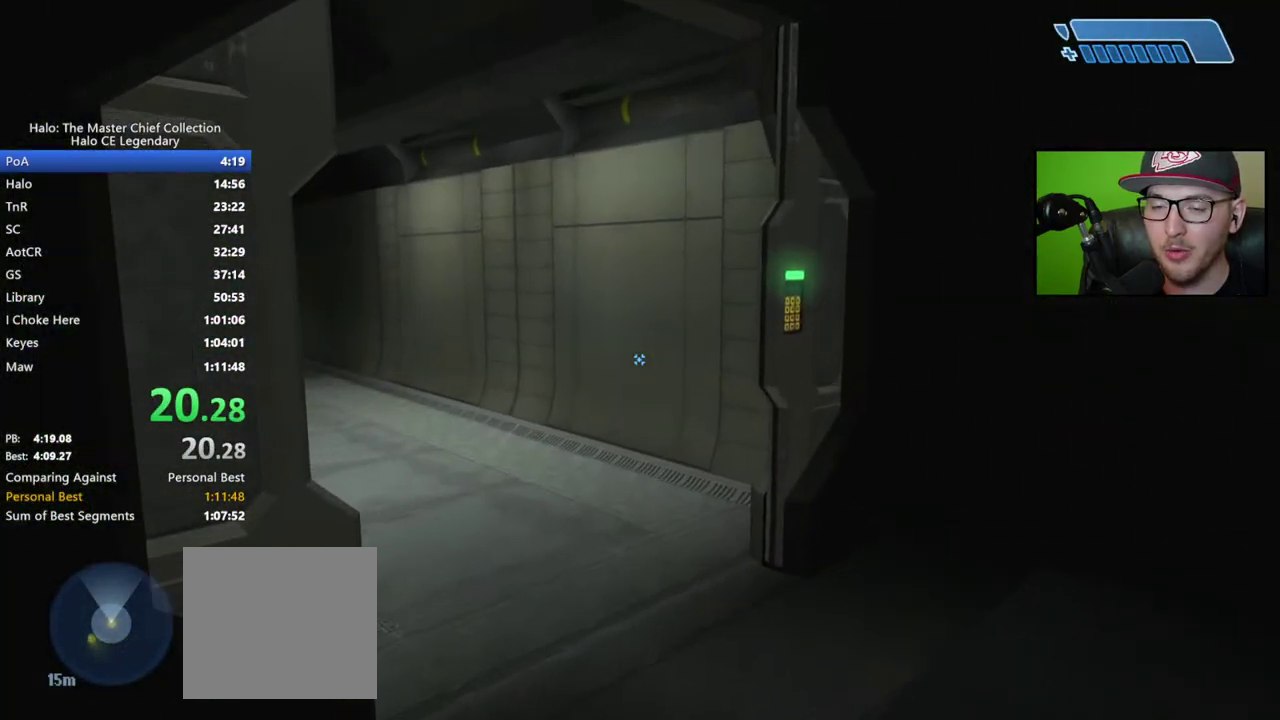
{"buttons": [], "right_stick": "center", "events": [[267, "right_stick", "left"], [417, "right_stick", "up-left"], [467, "right_stick", "center"]]}